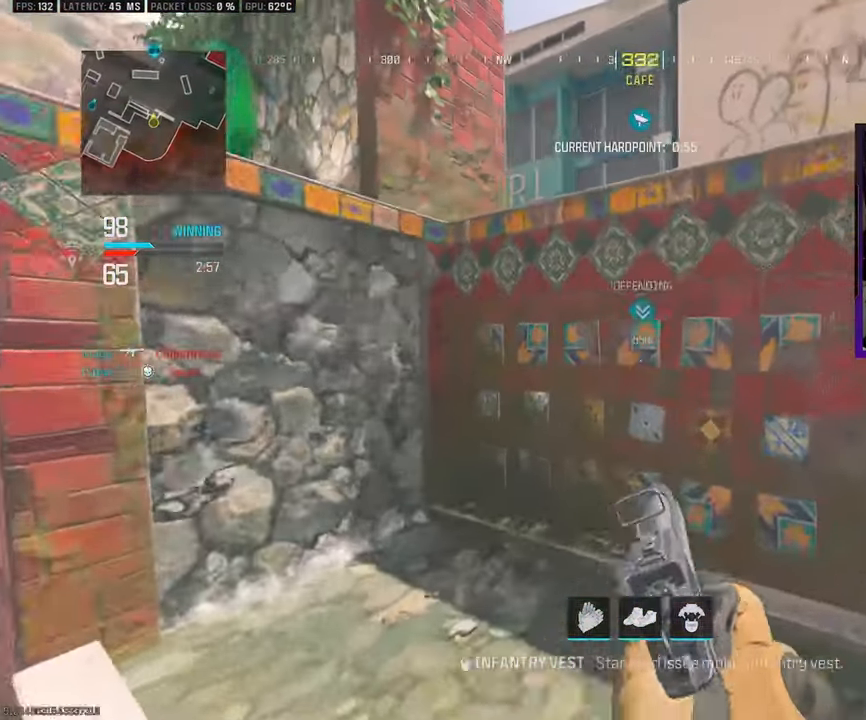
Gameplay with a controller (PlayStation layout); each line is a JSON object with the inputs held at the frame after it. "events" lists button and stick changes between this image and that frame as [ms after this image, input, new state], when the widget could be followed in between.
{"buttons": ["CROSS"], "left_stick": "up", "right_stick": "center", "events": [[50, "CROSS", "up"], [117, "CROSS", "down"], [133, "L3", "up"], [233, "CROSS", "up"], [283, "CROSS", "down"]]}
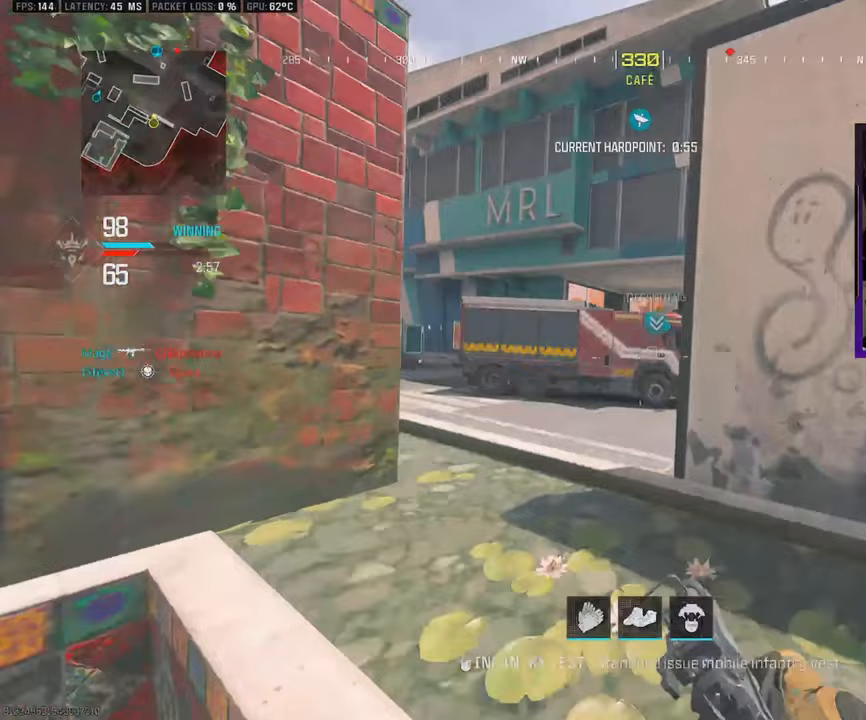
{"buttons": ["L3"], "left_stick": "up", "right_stick": "center", "events": [[50, "CROSS", "up"], [100, "L3", "down"], [233, "L3", "up"], [317, "L3", "down"]]}
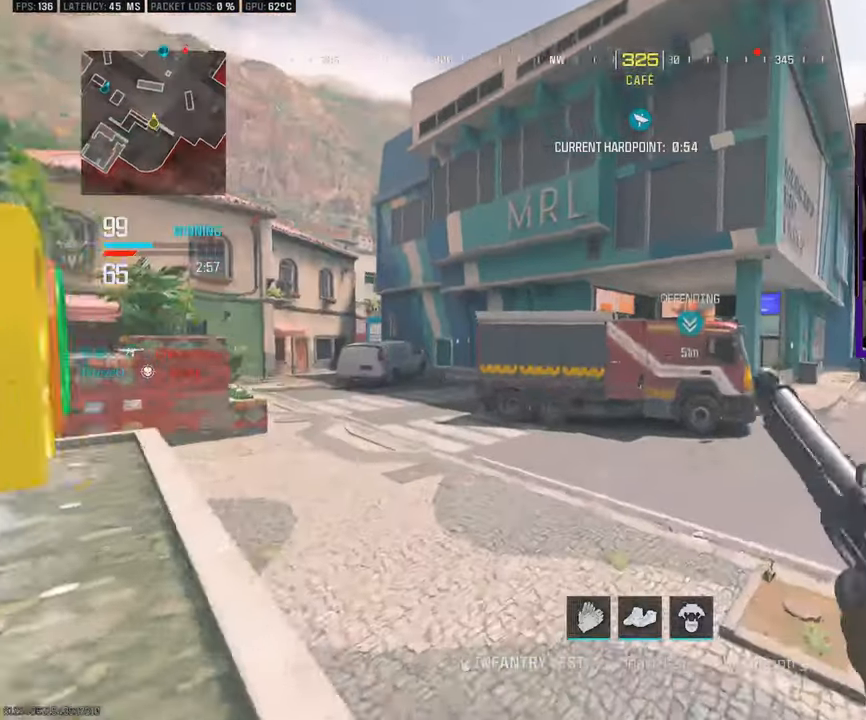
{"buttons": ["L3"], "left_stick": "up", "right_stick": "center", "events": [[17, "TRIANGLE", "down"], [50, "right_stick", "right"], [117, "TRIANGLE", "up"], [217, "right_stick", "center"], [350, "L3", "up"], [417, "L3", "down"]]}
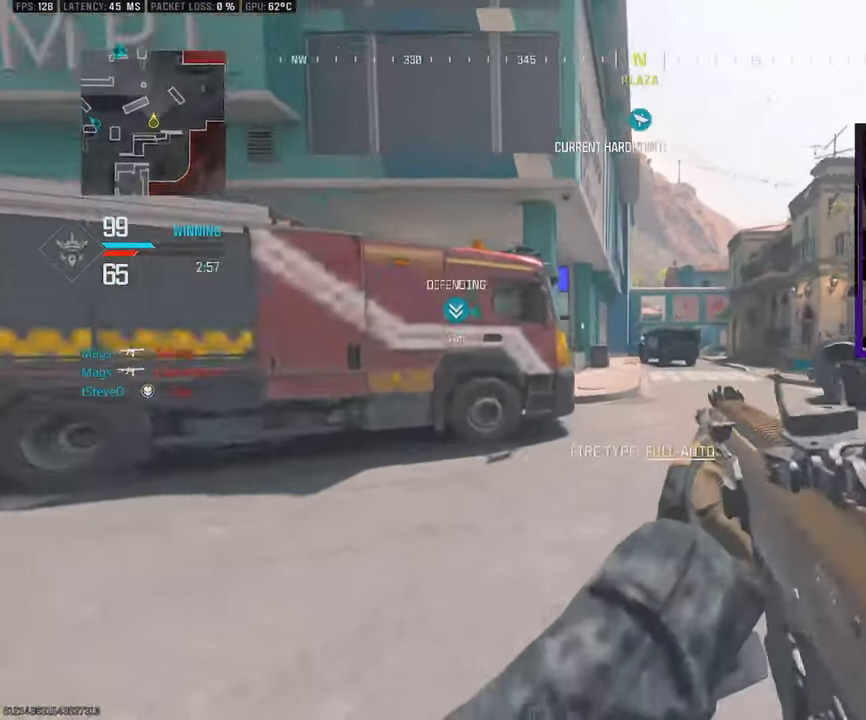
{"buttons": ["L3"], "left_stick": "up", "right_stick": "center", "events": [[67, "R3", "down"], [233, "R3", "up"]]}
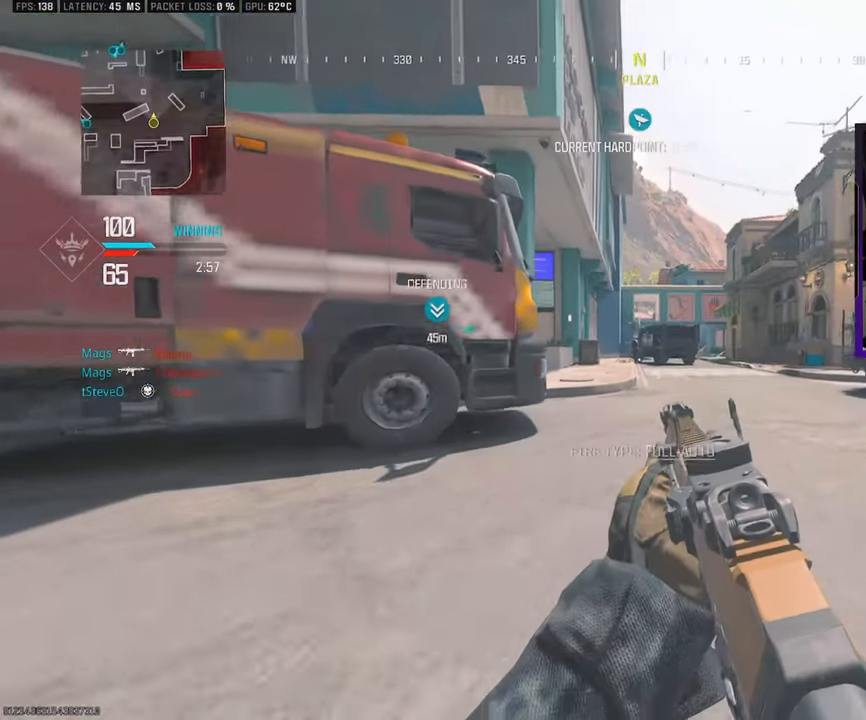
{"buttons": ["L3"], "left_stick": "up", "right_stick": "center", "events": [[100, "L3", "up"], [150, "L3", "down"]]}
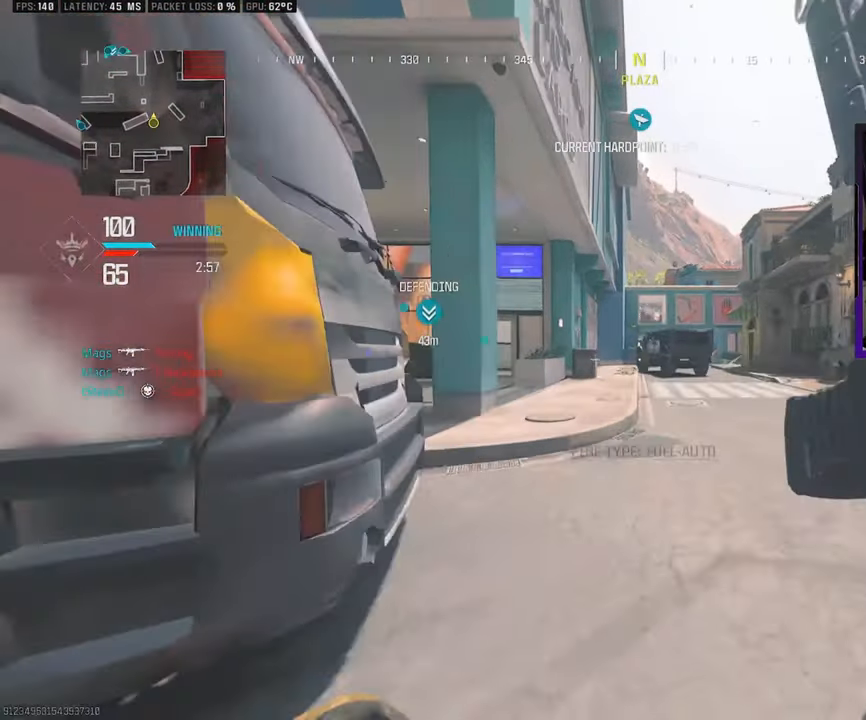
{"buttons": ["L3", "R3"], "left_stick": "up", "right_stick": "center", "events": [[83, "TRIANGLE", "down"], [133, "TRIANGLE", "up"], [400, "R3", "down"]]}
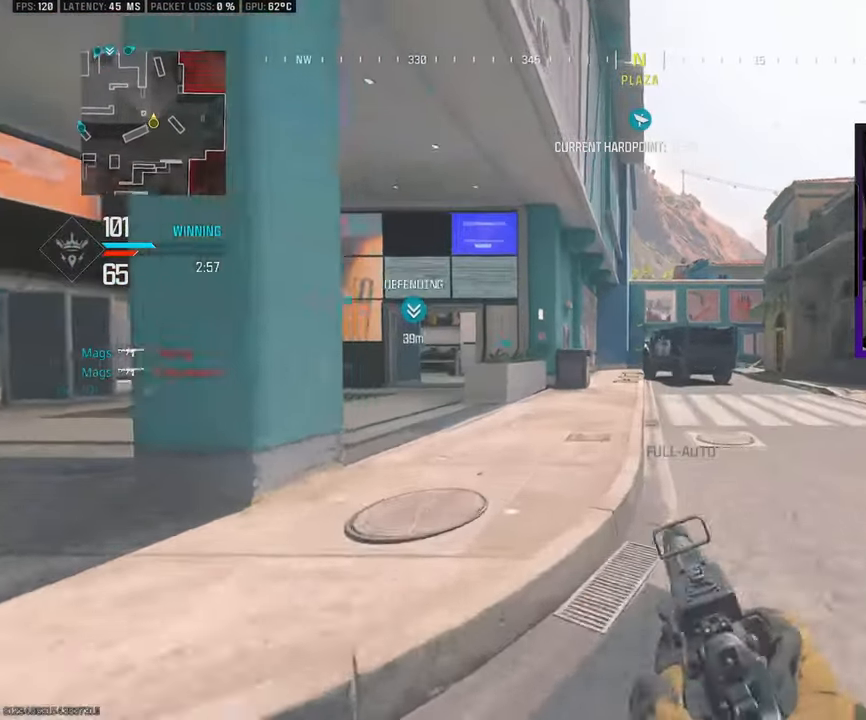
{"buttons": ["L3"], "left_stick": "up", "right_stick": "center", "events": [[50, "R3", "up"], [150, "L3", "up"], [350, "CROSS", "down"], [433, "CROSS", "up"], [483, "L3", "down"]]}
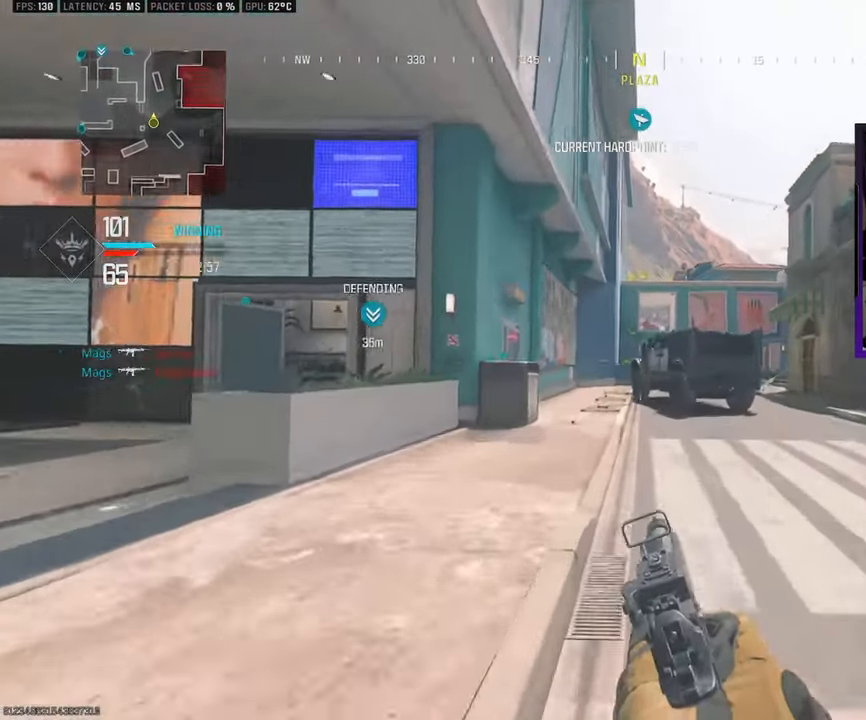
{"buttons": ["L3"], "left_stick": "up", "right_stick": "center", "events": [[400, "L3", "up"], [450, "L3", "down"]]}
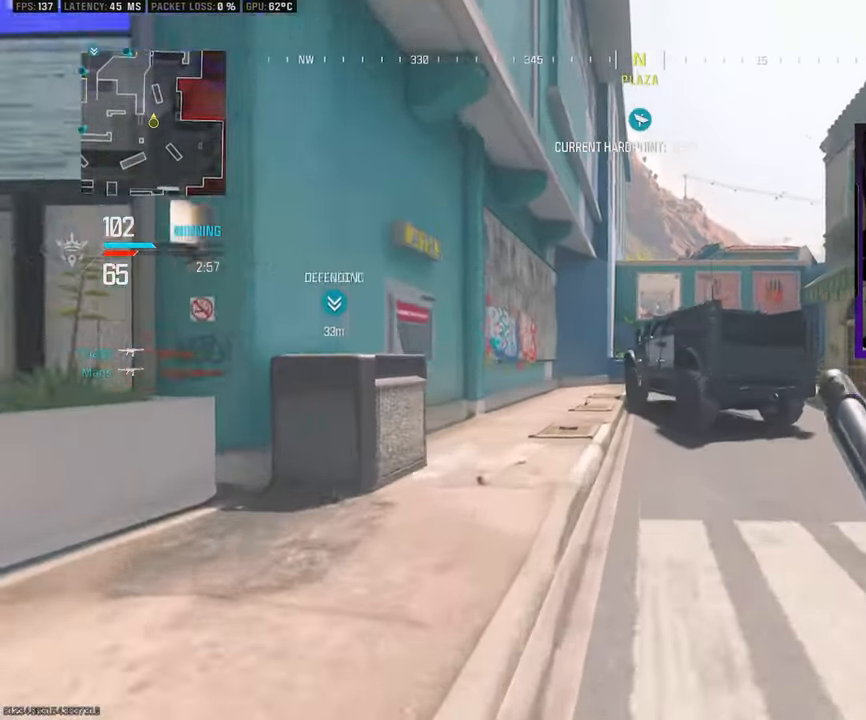
{"buttons": ["L3"], "left_stick": "up", "right_stick": "center", "events": [[117, "L3", "up"], [200, "L3", "down"]]}
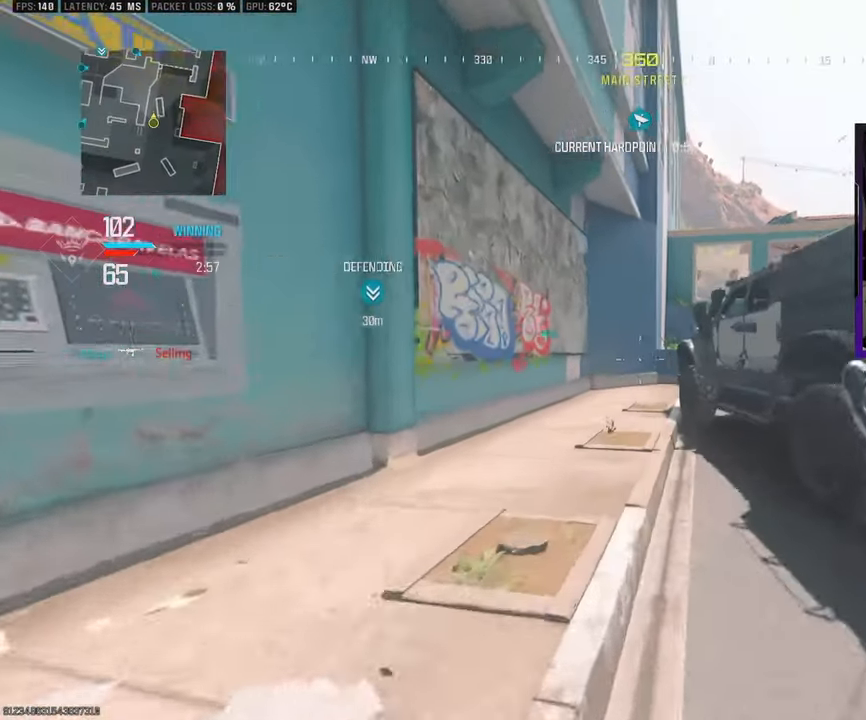
{"buttons": ["L3"], "left_stick": "up", "right_stick": "center", "events": [[183, "TRIANGLE", "down"], [267, "TRIANGLE", "up"]]}
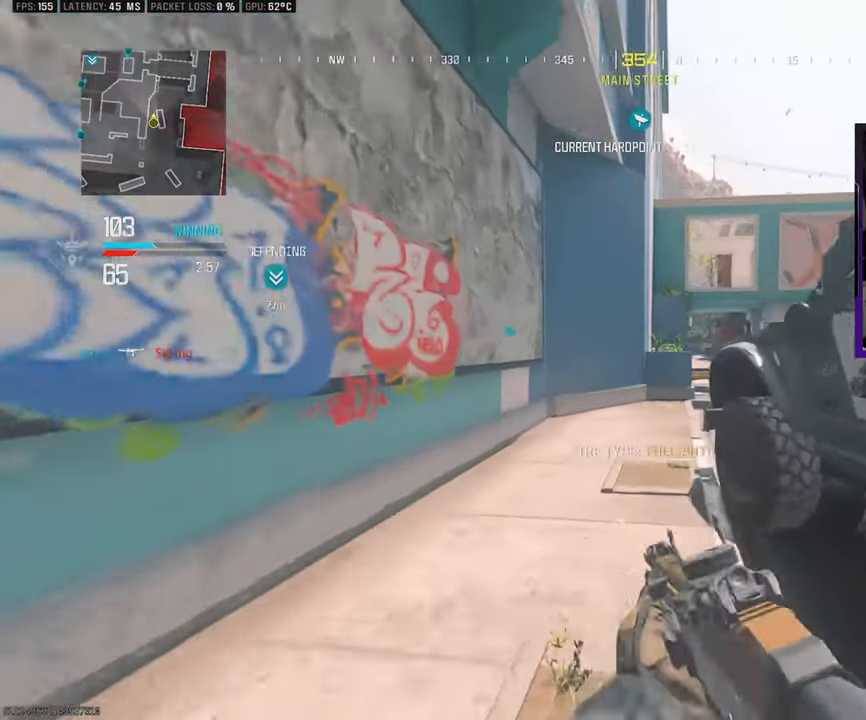
{"buttons": ["L3"], "left_stick": "up", "right_stick": "center", "events": [[83, "L3", "up"], [167, "L3", "down"], [300, "right_stick", "right"], [400, "right_stick", "center"]]}
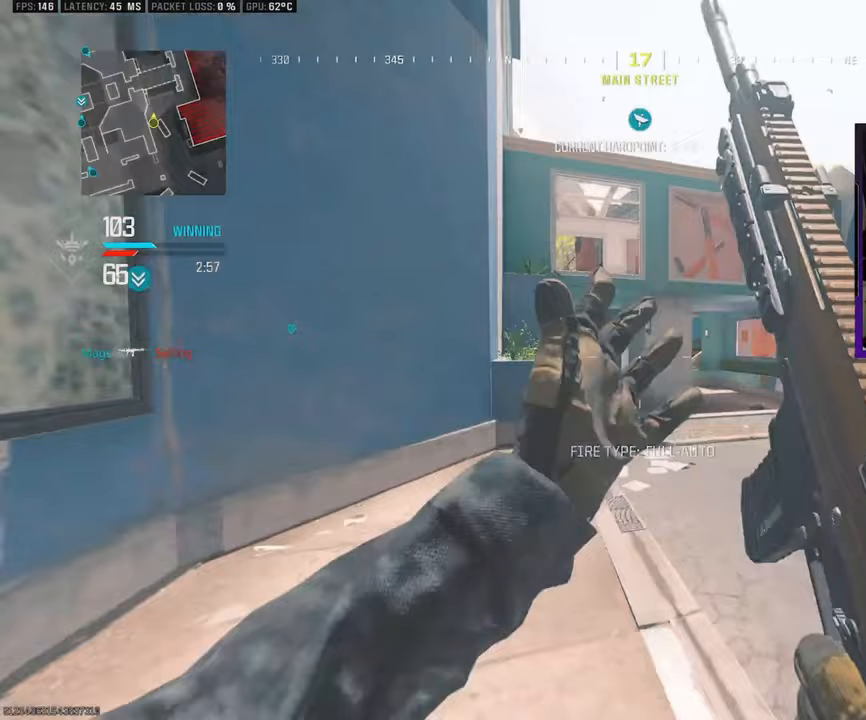
{"buttons": ["CROSS"], "left_stick": "up", "right_stick": "center", "events": [[350, "right_stick", "left"], [417, "L3", "up"], [483, "CROSS", "down"], [483, "right_stick", "center"]]}
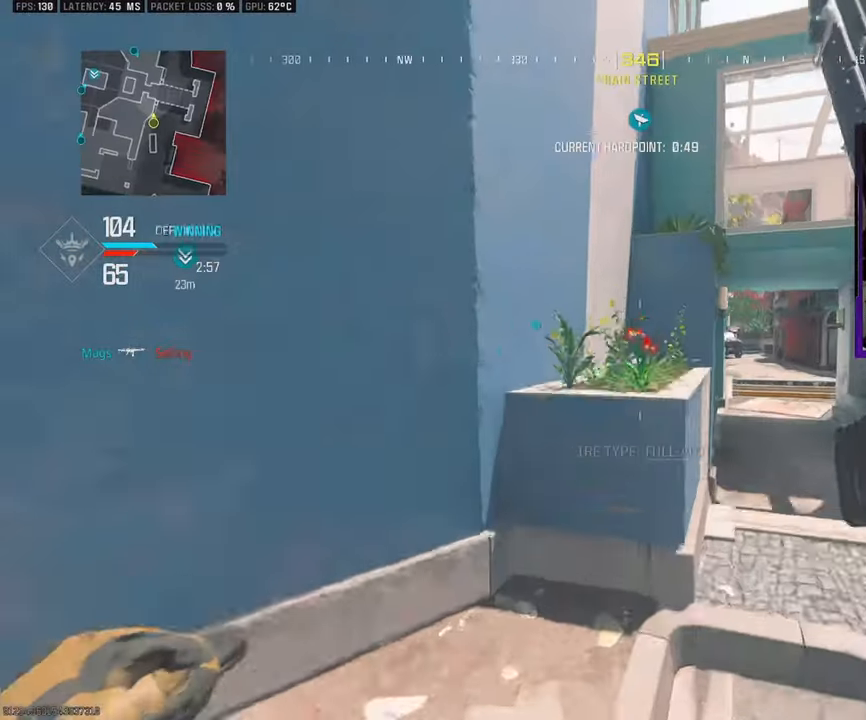
{"buttons": ["L3"], "left_stick": "up", "right_stick": "right", "events": [[83, "CROSS", "up"], [167, "CROSS", "down"], [300, "CROSS", "up"], [367, "L3", "down"], [500, "right_stick", "right"]]}
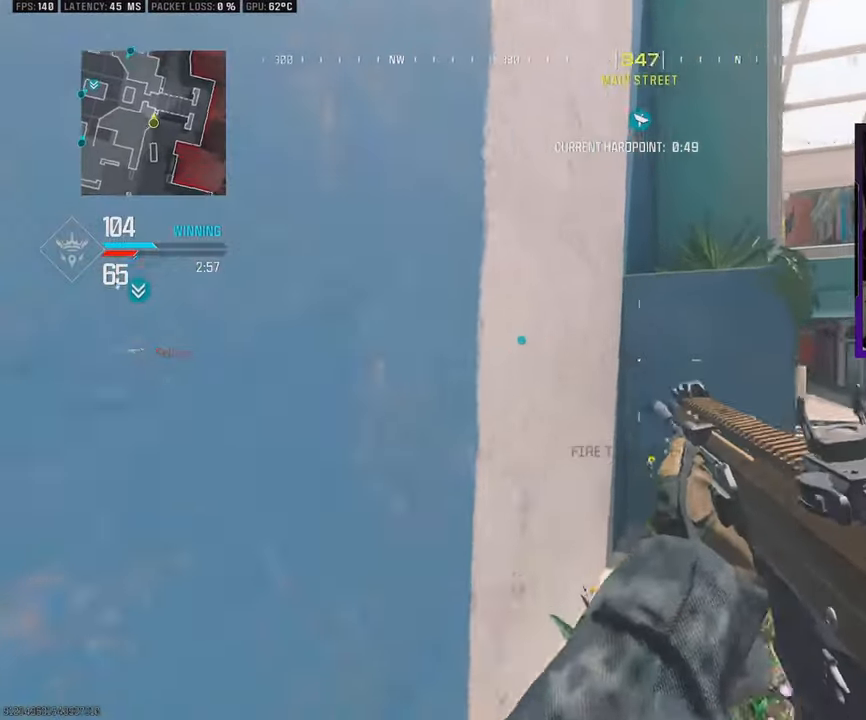
{"buttons": ["CROSS"], "left_stick": "up-right", "right_stick": "center", "events": [[117, "CROSS", "down"], [133, "L3", "up"], [167, "right_stick", "center"], [200, "CROSS", "up"], [233, "left_stick", "up-right"], [283, "CROSS", "down"], [400, "CROSS", "up"], [467, "CROSS", "down"]]}
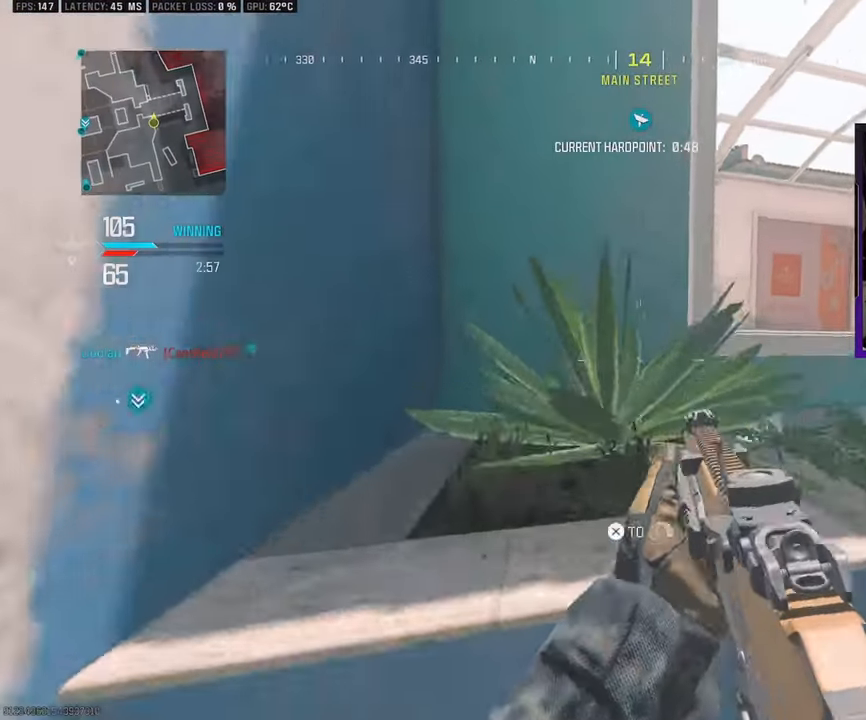
{"buttons": [], "left_stick": "up-right", "right_stick": "center", "events": [[67, "CROSS", "up"]]}
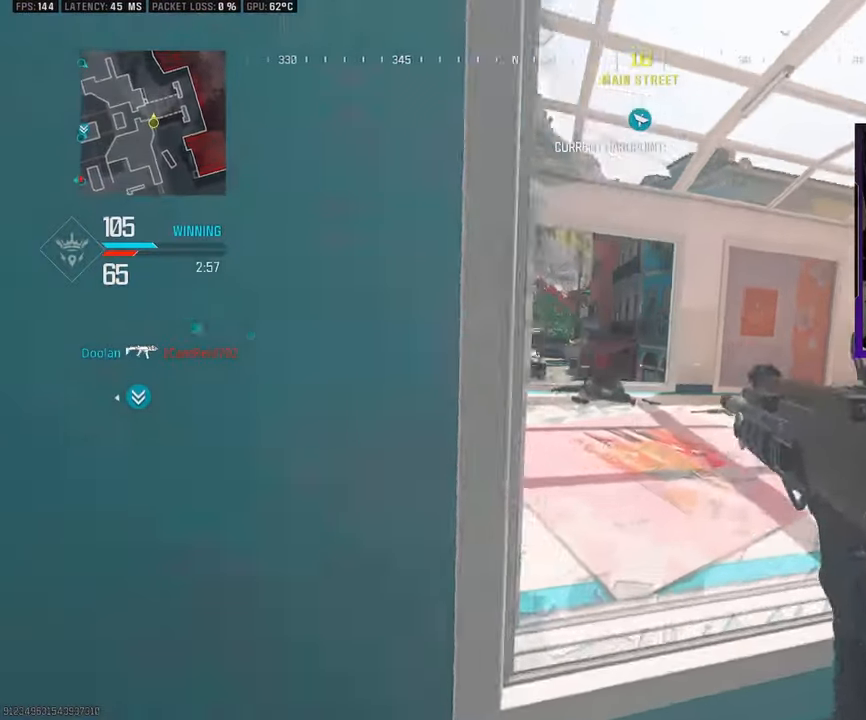
{"buttons": ["L1"], "left_stick": "up-right", "right_stick": "center", "events": [[17, "L3", "down"], [100, "CROSS", "down"], [183, "L3", "up"], [250, "CROSS", "up"], [383, "L1", "down"]]}
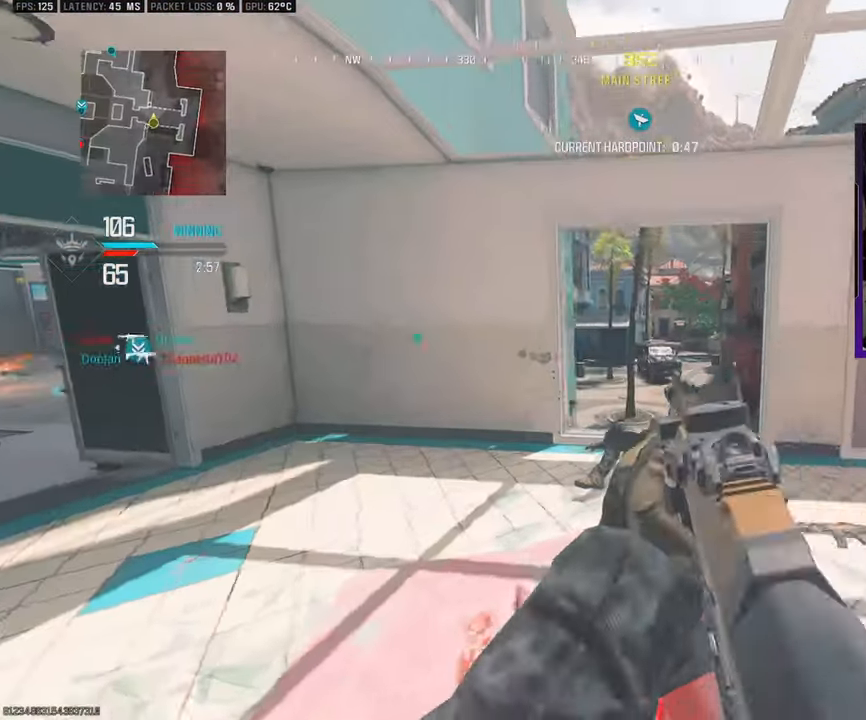
{"buttons": [], "left_stick": "left", "right_stick": "left", "events": [[83, "right_stick", "left"], [150, "right_stick", "center"], [417, "right_stick", "left"], [433, "L1", "up"], [433, "left_stick", "left"]]}
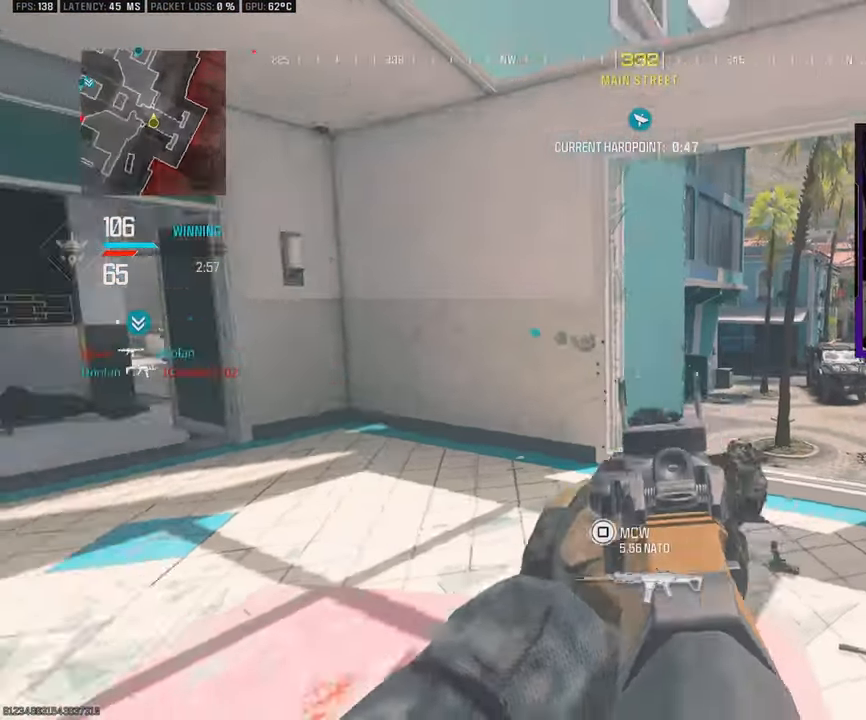
{"buttons": ["L3"], "left_stick": "up", "right_stick": "center", "events": [[133, "left_stick", "up-left"], [150, "L3", "down"], [183, "right_stick", "center"], [250, "left_stick", "up"]]}
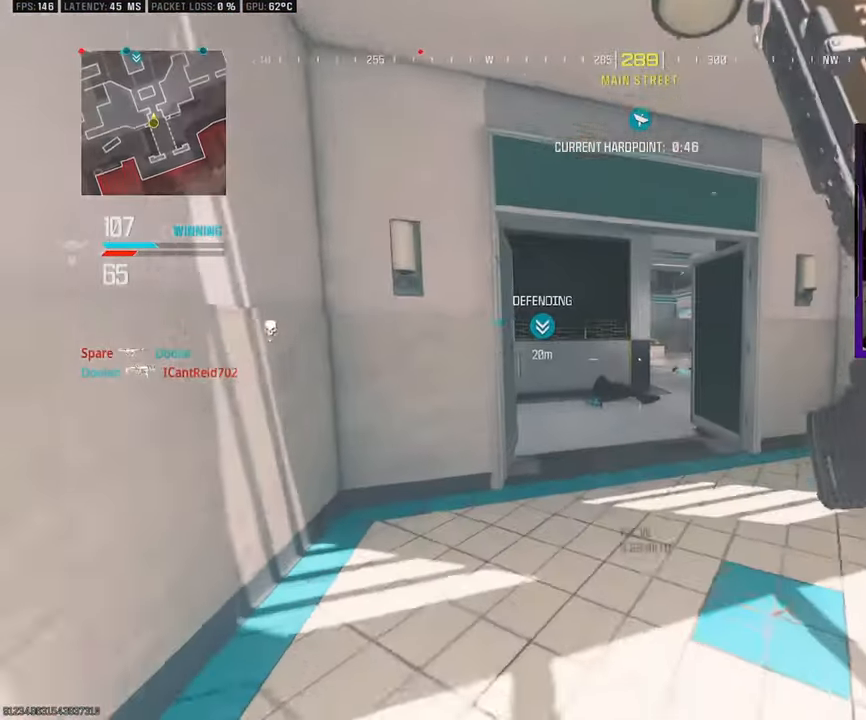
{"buttons": [], "left_stick": "up-left", "right_stick": "center", "events": [[150, "right_stick", "left"], [267, "R3", "down"], [317, "right_stick", "center"], [417, "L3", "up"], [417, "R3", "up"], [417, "left_stick", "up-left"]]}
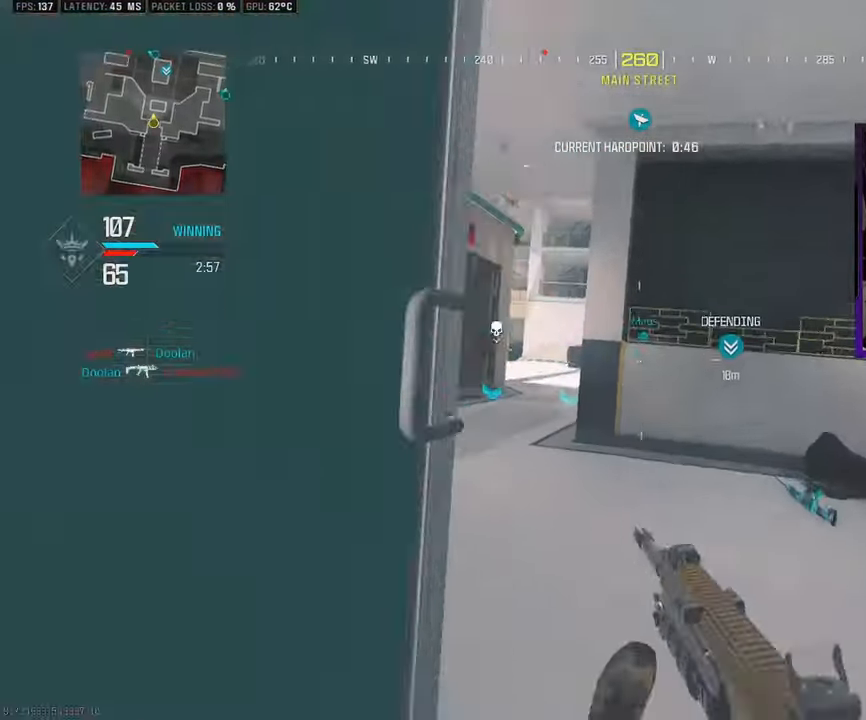
{"buttons": ["L2", "R2"], "left_stick": "left", "right_stick": "center", "events": [[83, "left_stick", "left"], [100, "CROSS", "down"], [200, "CROSS", "up"], [383, "L2", "down"], [383, "R2", "down"]]}
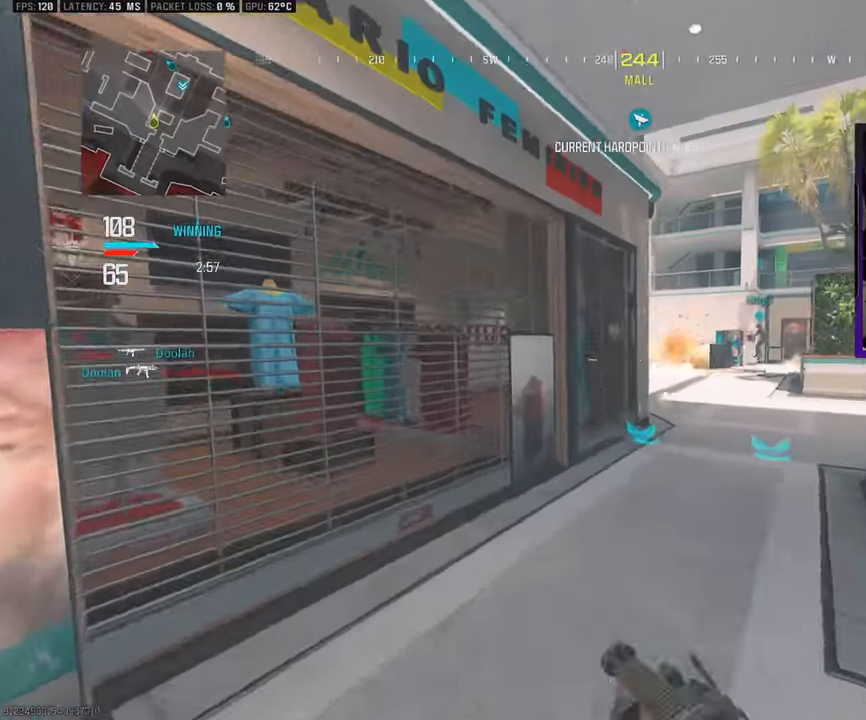
{"buttons": [], "left_stick": "up-left", "right_stick": "center", "events": [[33, "R2", "up"], [50, "L2", "up"], [150, "left_stick", "up-left"]]}
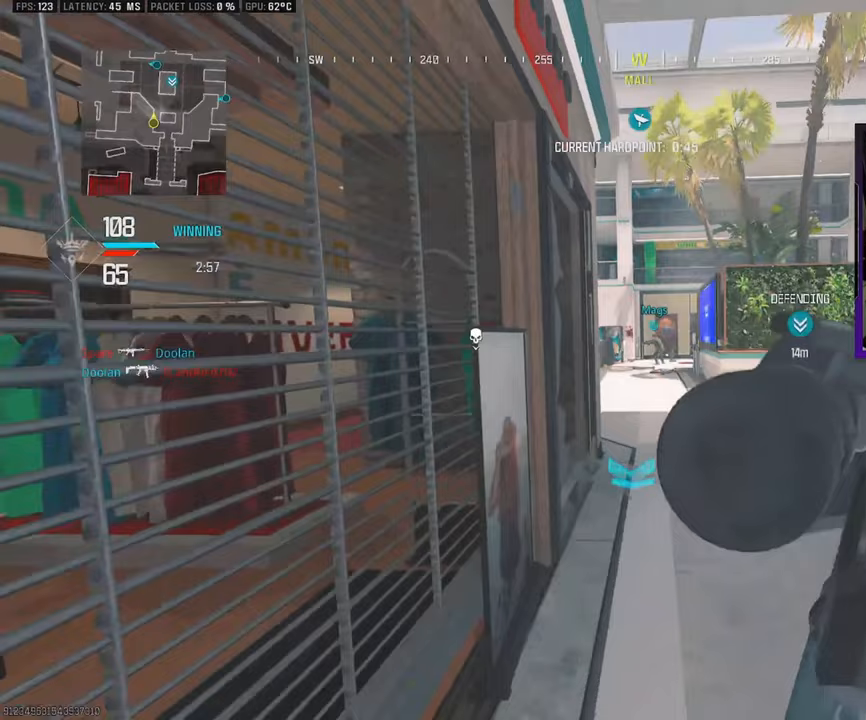
{"buttons": [], "left_stick": "up", "right_stick": "left", "events": [[217, "left_stick", "center"], [317, "left_stick", "up"], [500, "right_stick", "left"]]}
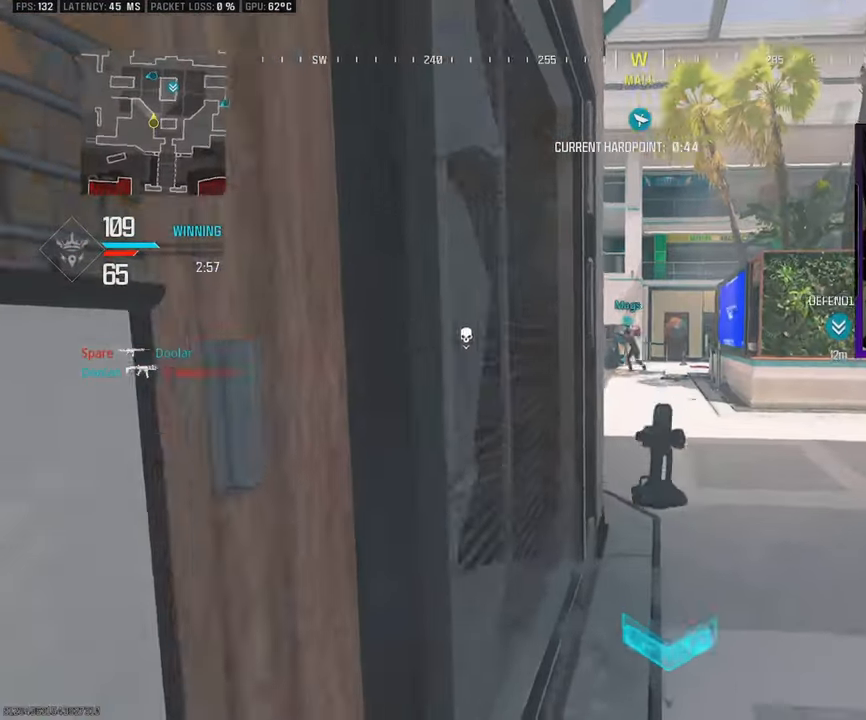
{"buttons": ["R3"], "left_stick": "up-right", "right_stick": "center", "events": [[150, "R3", "down"], [167, "right_stick", "center"], [233, "left_stick", "up-right"]]}
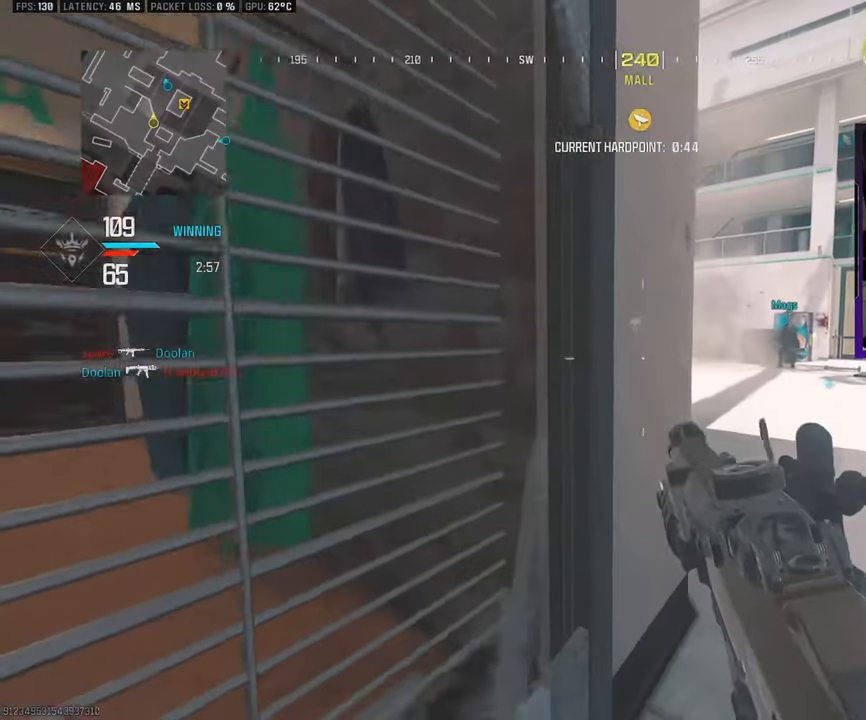
{"buttons": ["L1"], "left_stick": "left", "right_stick": "center", "events": [[50, "R3", "up"], [200, "left_stick", "up"], [367, "L1", "down"], [383, "left_stick", "left"]]}
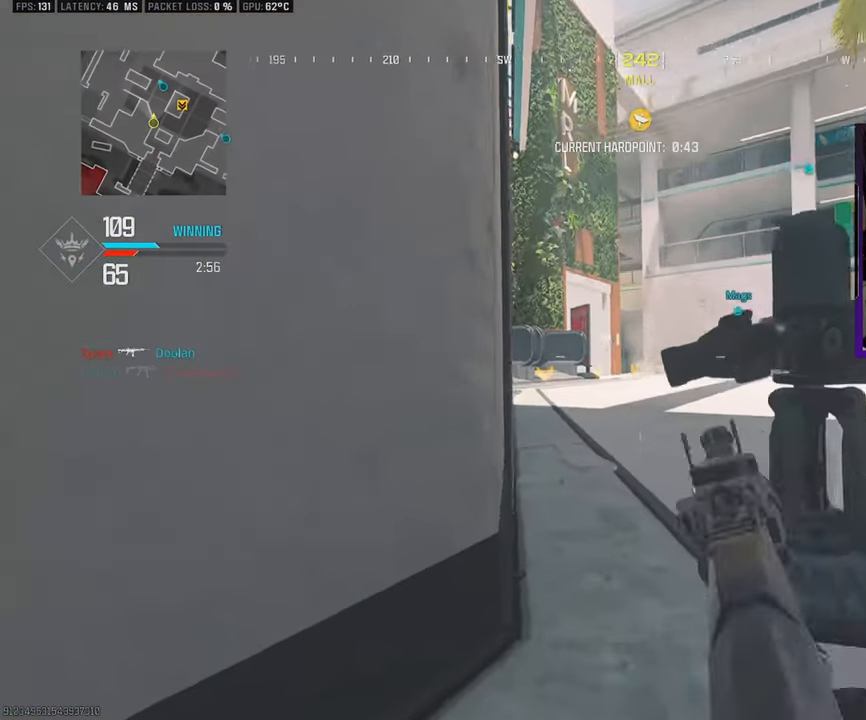
{"buttons": ["L1"], "left_stick": "left", "right_stick": "center", "events": [[350, "L1", "up"], [467, "L1", "down"]]}
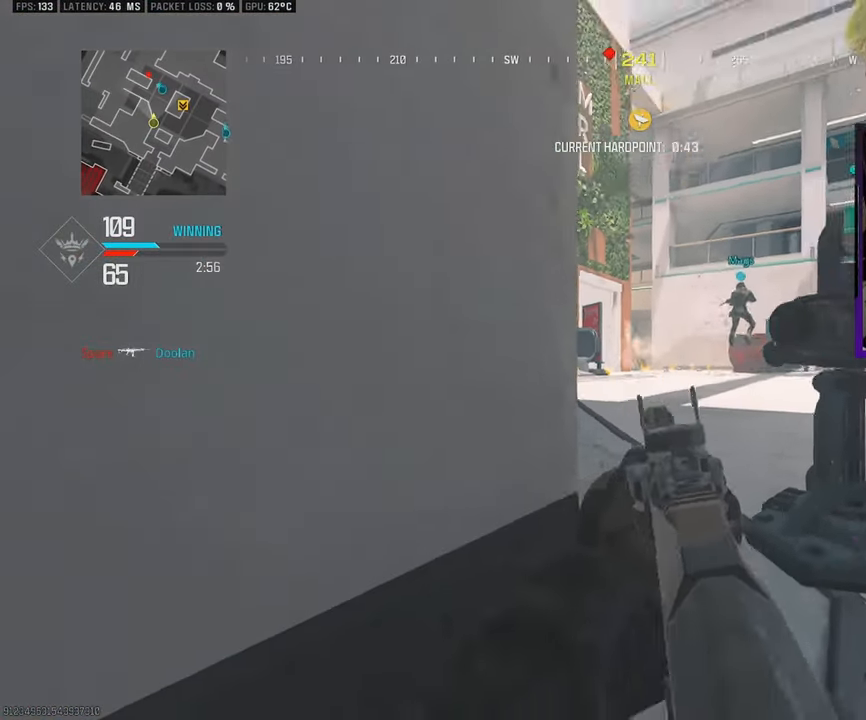
{"buttons": ["L1"], "left_stick": "up", "right_stick": "center", "events": [[233, "left_stick", "up"]]}
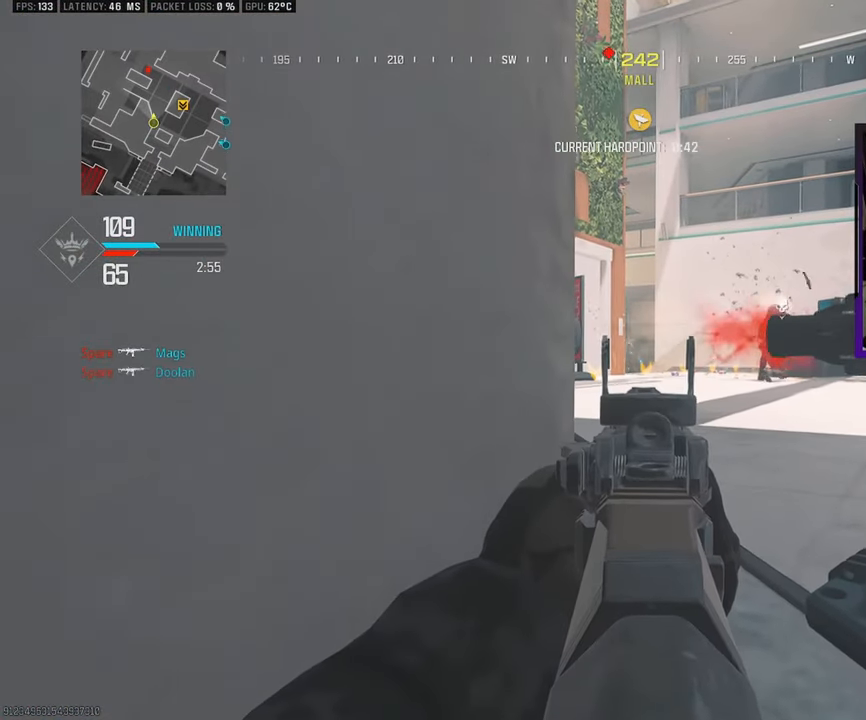
{"buttons": ["L1"], "left_stick": "up", "right_stick": "center", "events": []}
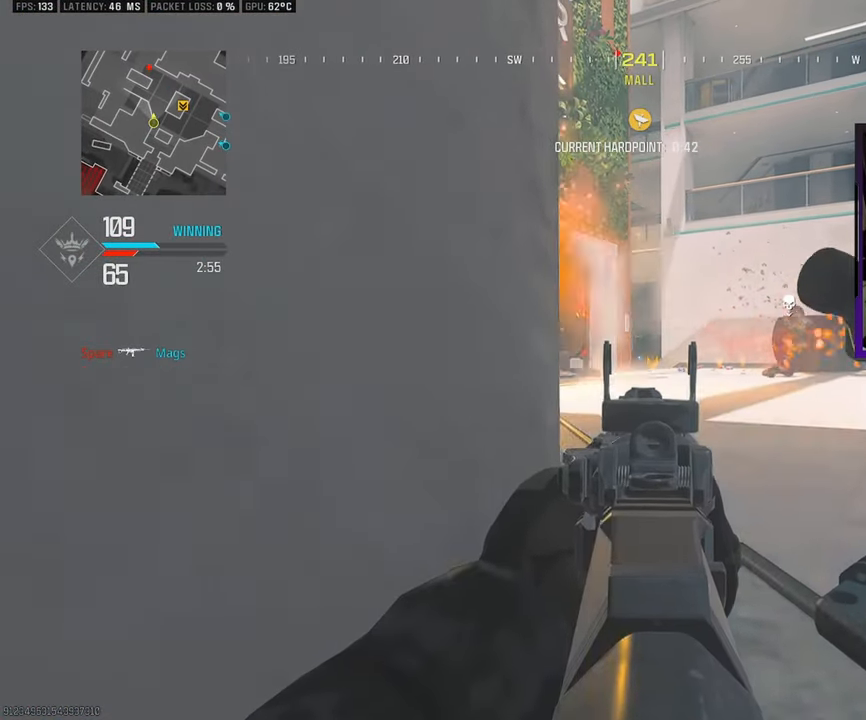
{"buttons": ["L1", "R1"], "left_stick": "up", "right_stick": "center", "events": [[433, "R1", "down"]]}
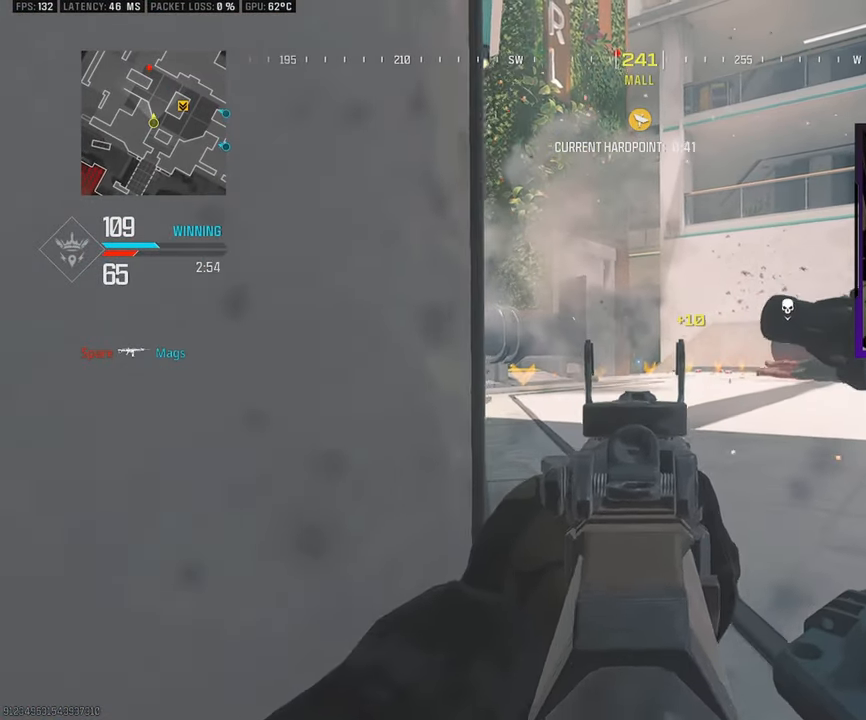
{"buttons": ["L1", "R1"], "left_stick": "up", "right_stick": "center", "events": []}
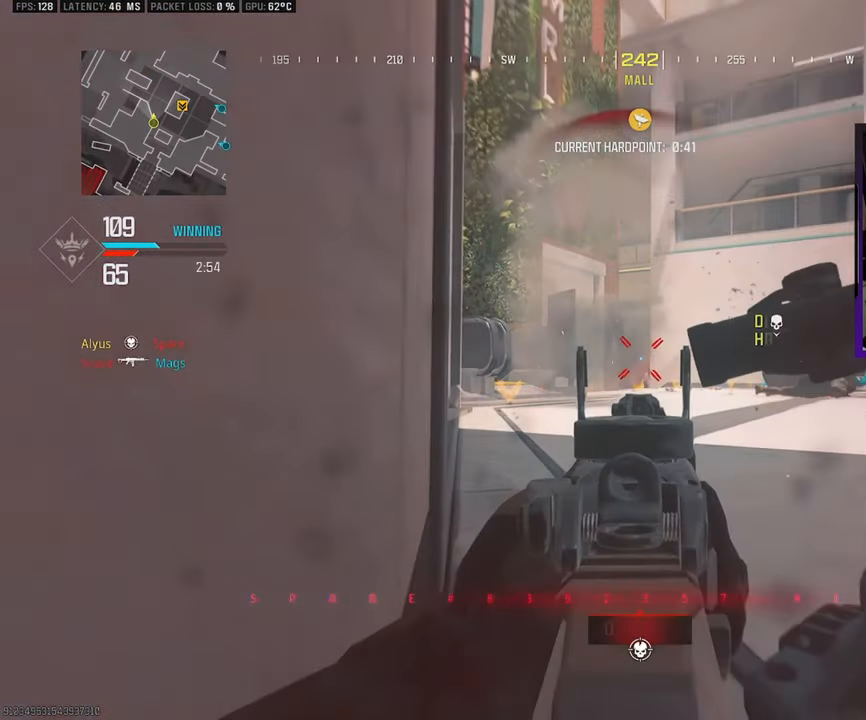
{"buttons": ["L1"], "left_stick": "left", "right_stick": "center", "events": [[117, "right_stick", "down"], [150, "left_stick", "up-left"], [233, "right_stick", "center"], [250, "R1", "up"], [317, "left_stick", "left"]]}